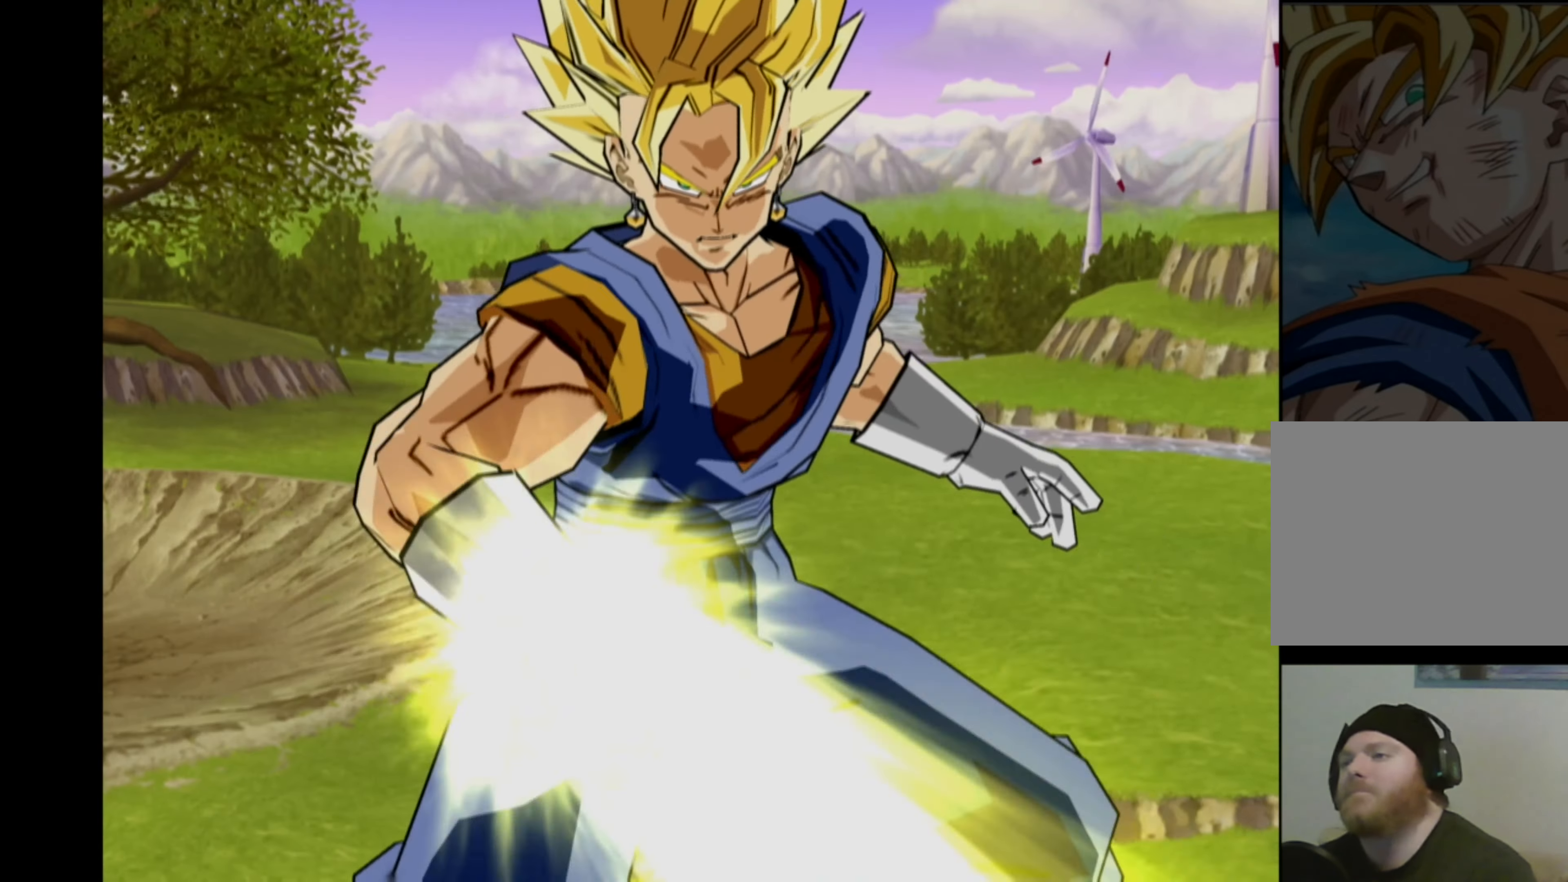
Gameplay with a controller (PlayStation layout); each line is a JSON object with the inputs held at the frame after it. "events" lists button and stick changes between this image and that frame as [ms after this image, input, new state], when the widget could be followed in between. Not read: L3 R3.
{"buttons": [], "left_stick": "up-right", "right_stick": "center", "events": [[83, "left_stick", "left"], [233, "left_stick", "up-right"], [300, "left_stick", "down-right"], [367, "left_stick", "down-left"], [417, "left_stick", "up-left"], [467, "left_stick", "up-right"]]}
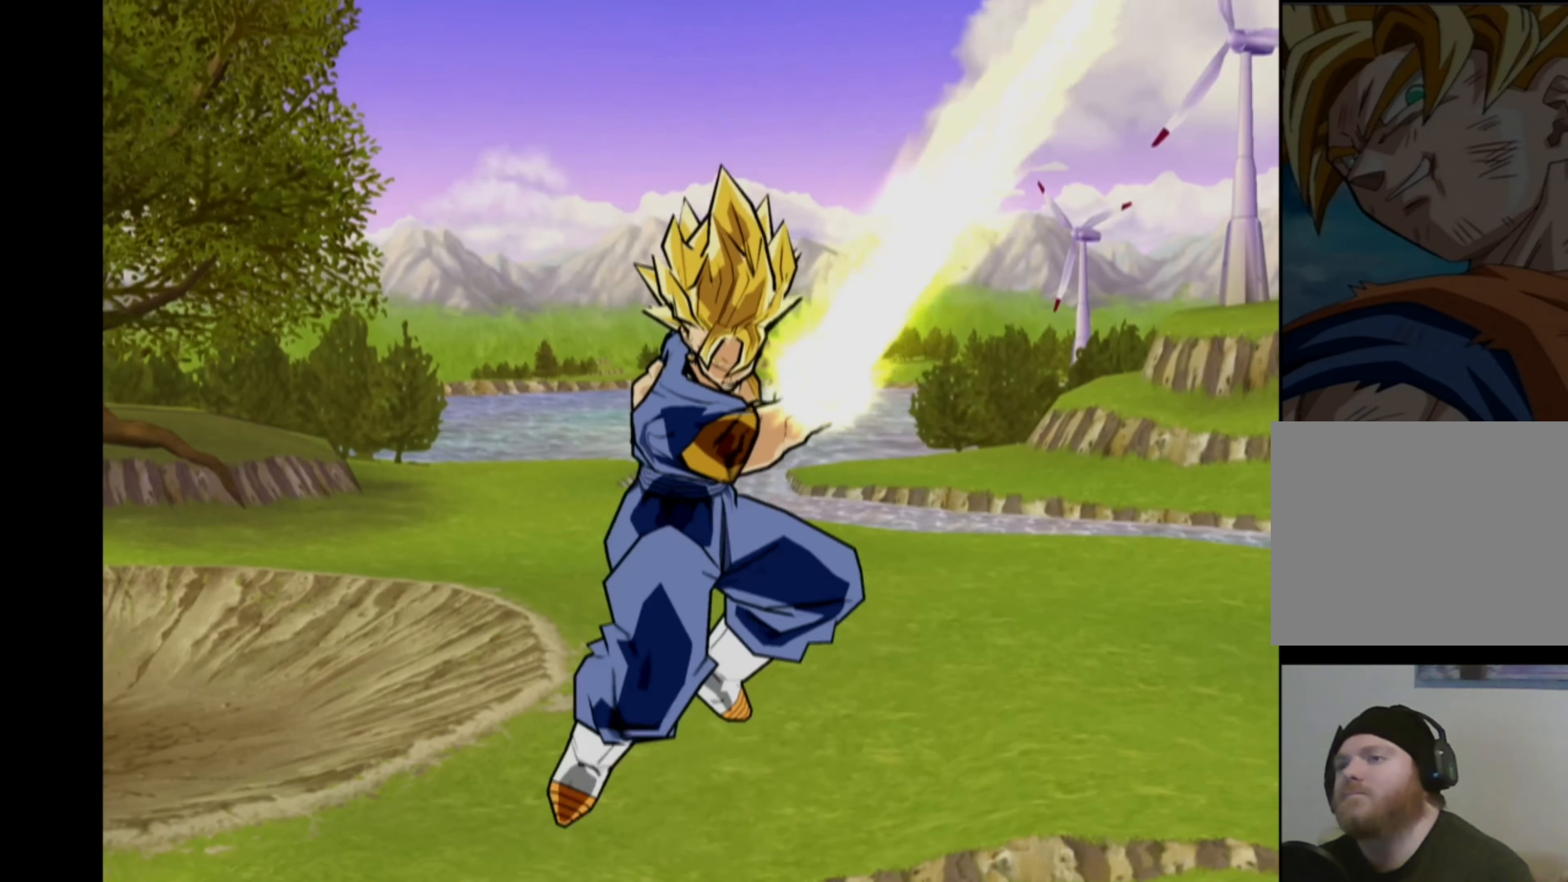
{"buttons": [], "left_stick": "down-left", "right_stick": "center", "events": [[33, "left_stick", "down-right"], [83, "left_stick", "down-left"], [133, "left_stick", "up-left"], [183, "left_stick", "up-right"], [233, "left_stick", "down-right"], [300, "left_stick", "down-left"], [350, "left_stick", "up-left"], [400, "left_stick", "up-right"], [450, "left_stick", "down-right"], [500, "left_stick", "down-left"]]}
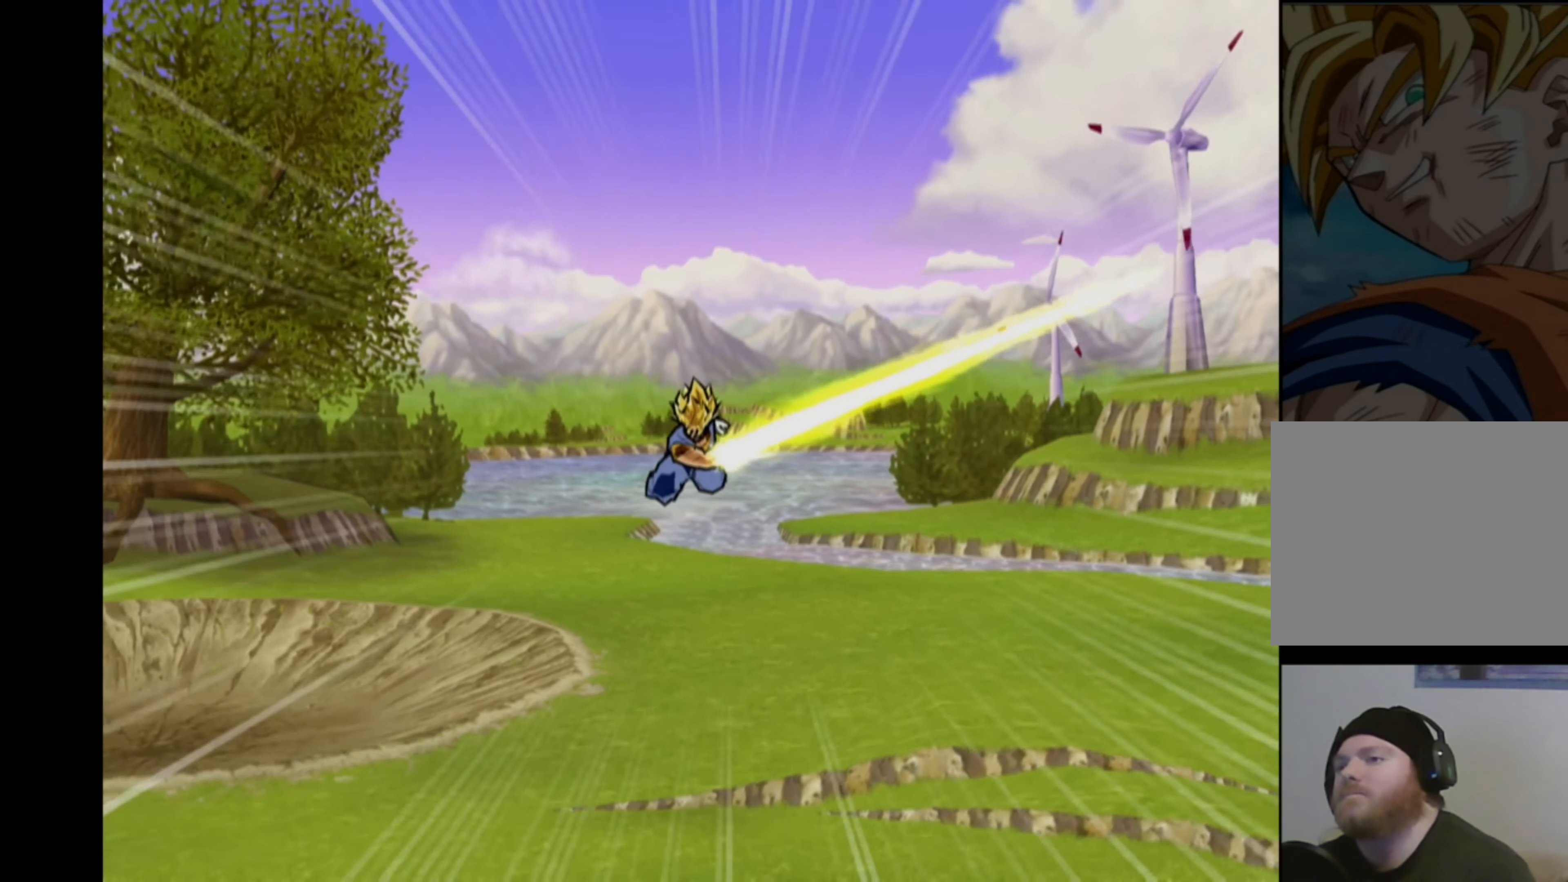
{"buttons": [], "left_stick": "center", "right_stick": "center", "events": [[50, "left_stick", "up-left"], [167, "left_stick", "down-right"], [217, "left_stick", "down-left"], [317, "left_stick", "up-right"], [367, "left_stick", "down-right"], [417, "left_stick", "down-left"], [500, "left_stick", "center"]]}
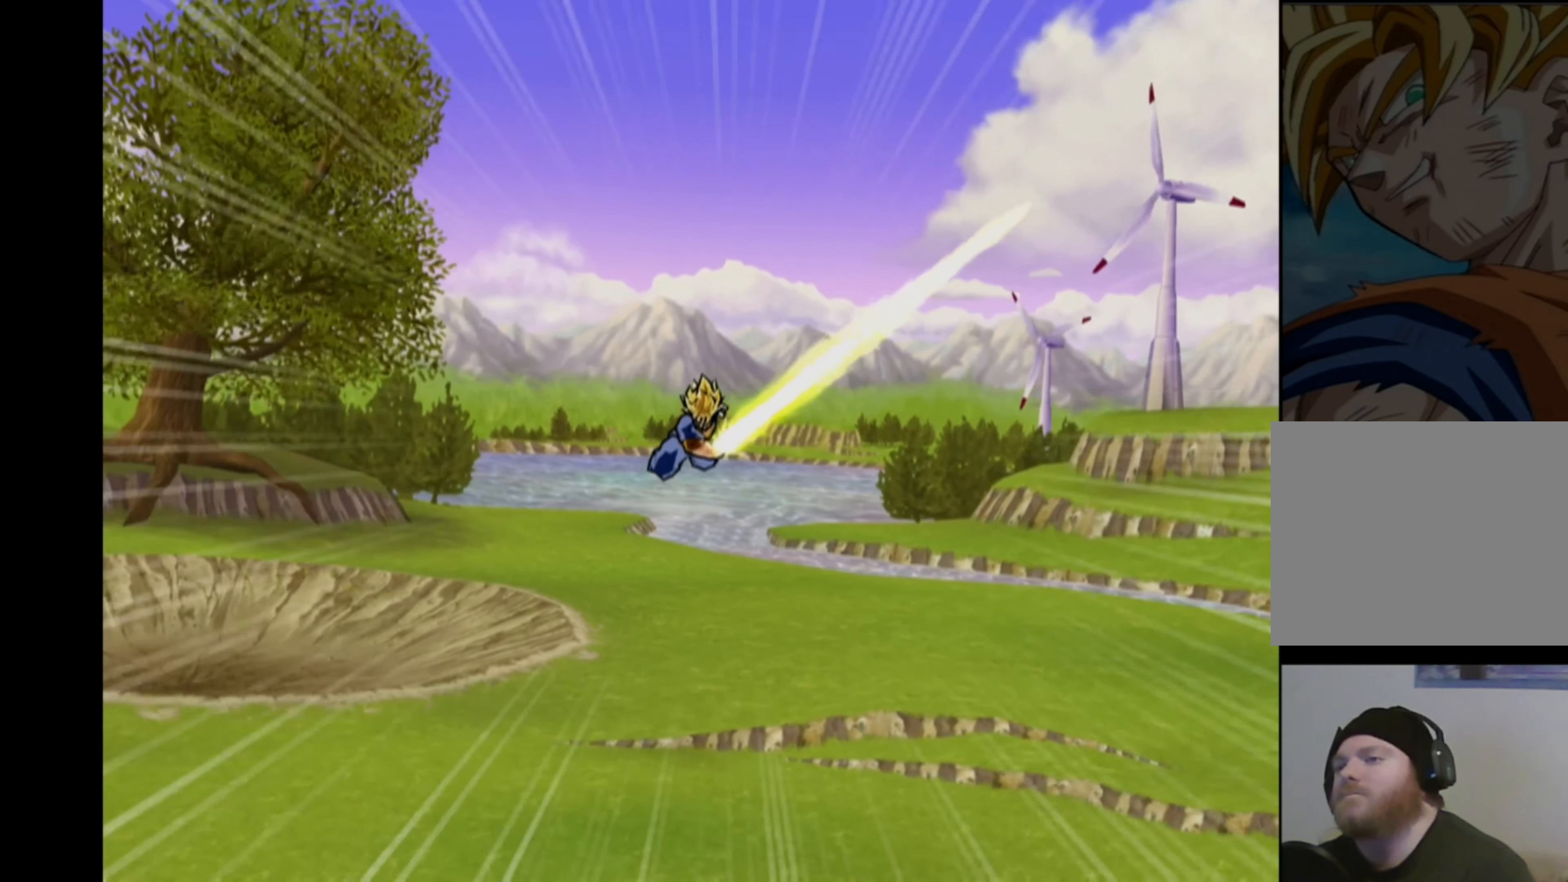
{"buttons": [], "left_stick": "center", "right_stick": "center", "events": []}
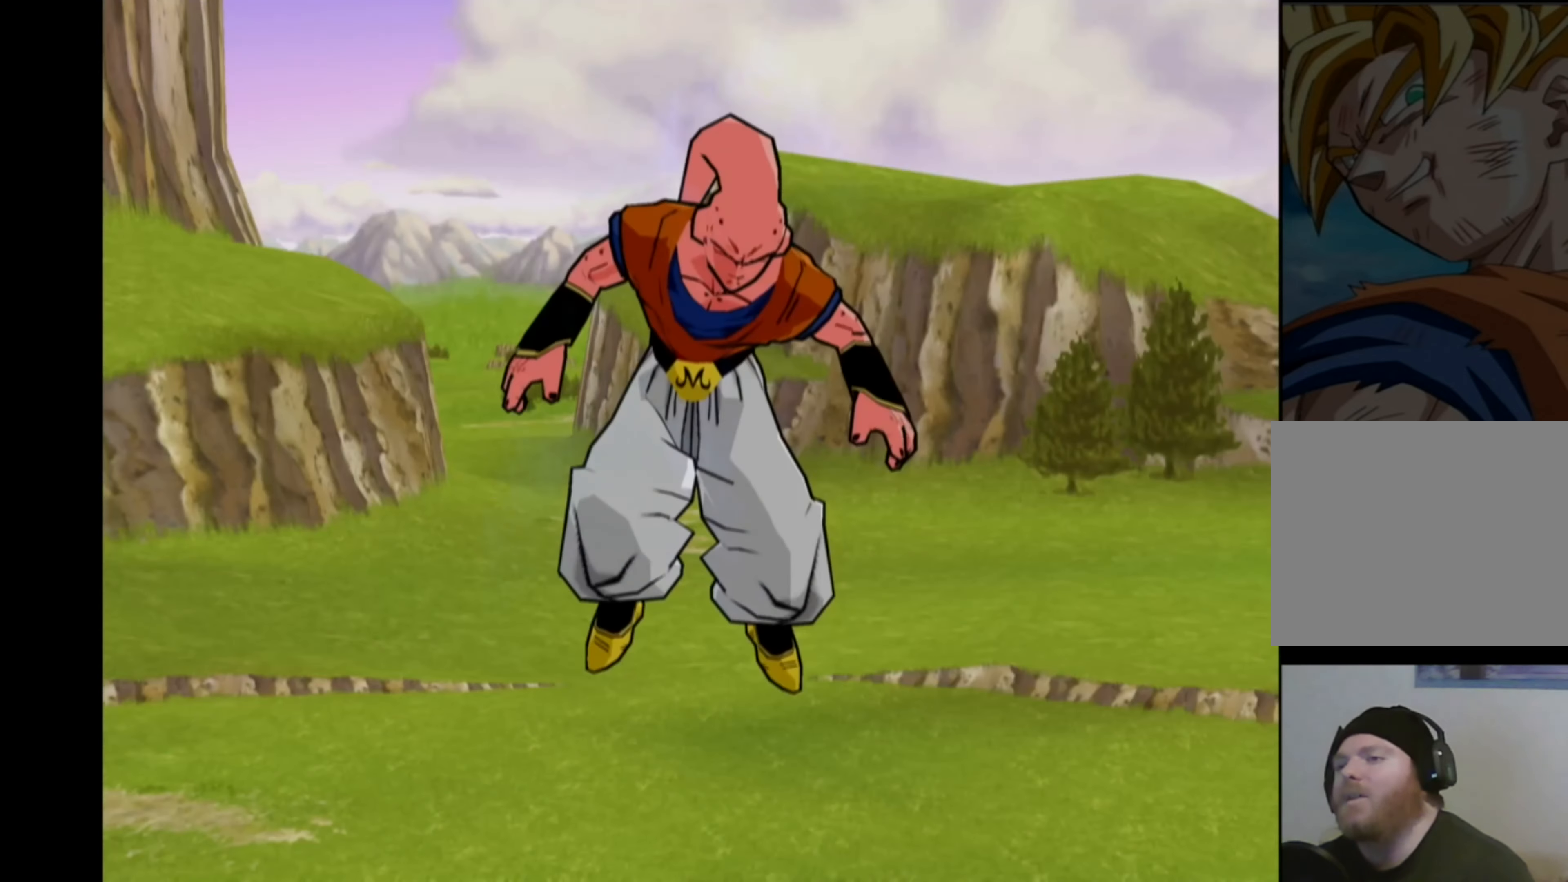
{"buttons": [], "left_stick": "center", "right_stick": "center", "events": []}
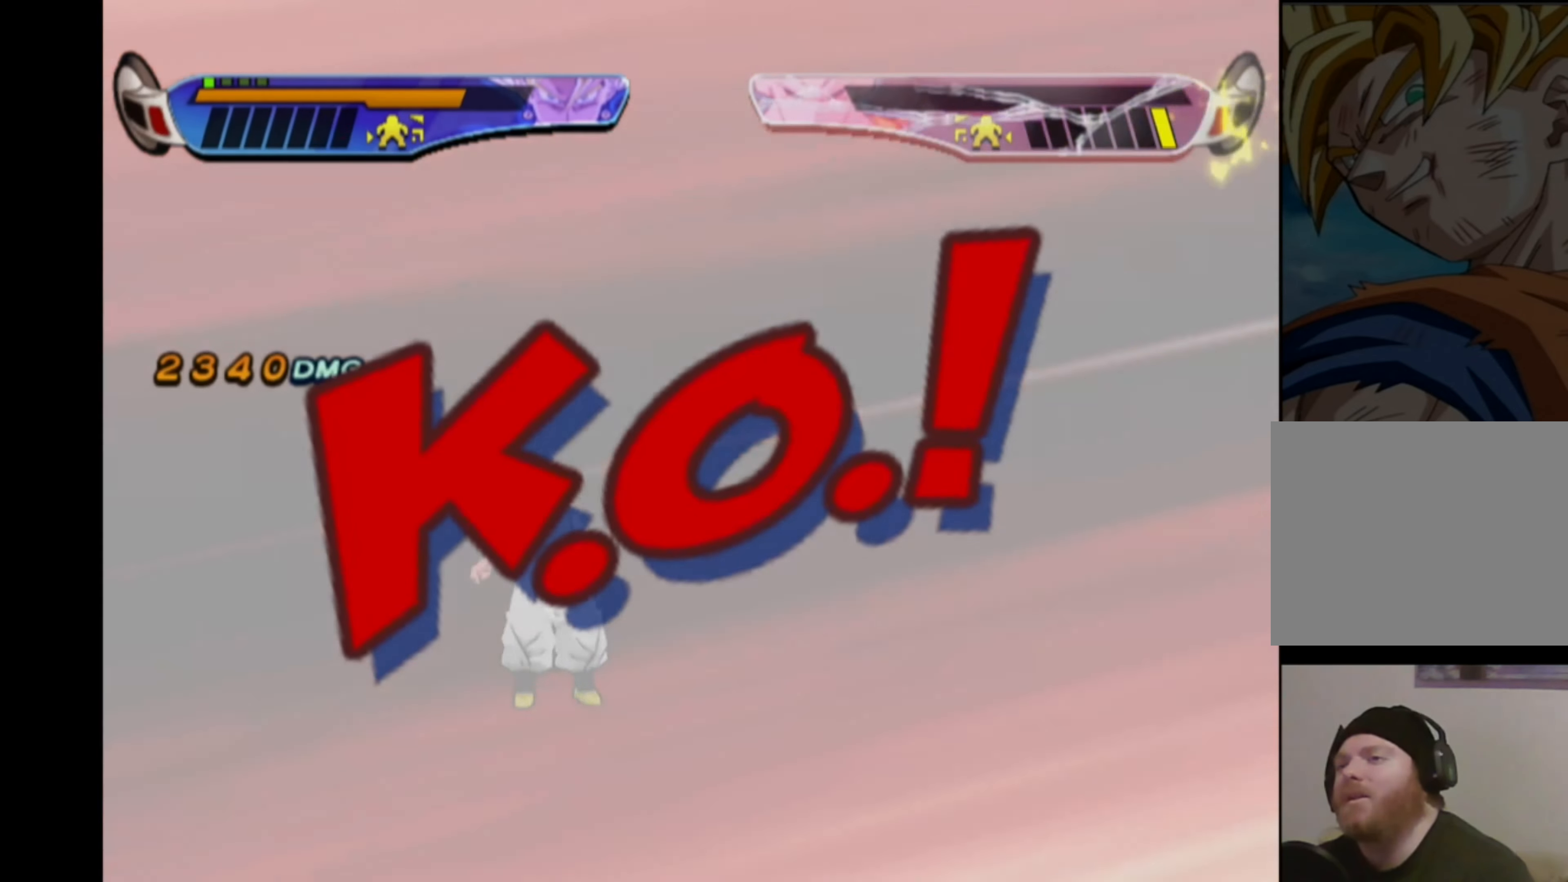
{"buttons": [], "left_stick": "center", "right_stick": "center", "events": []}
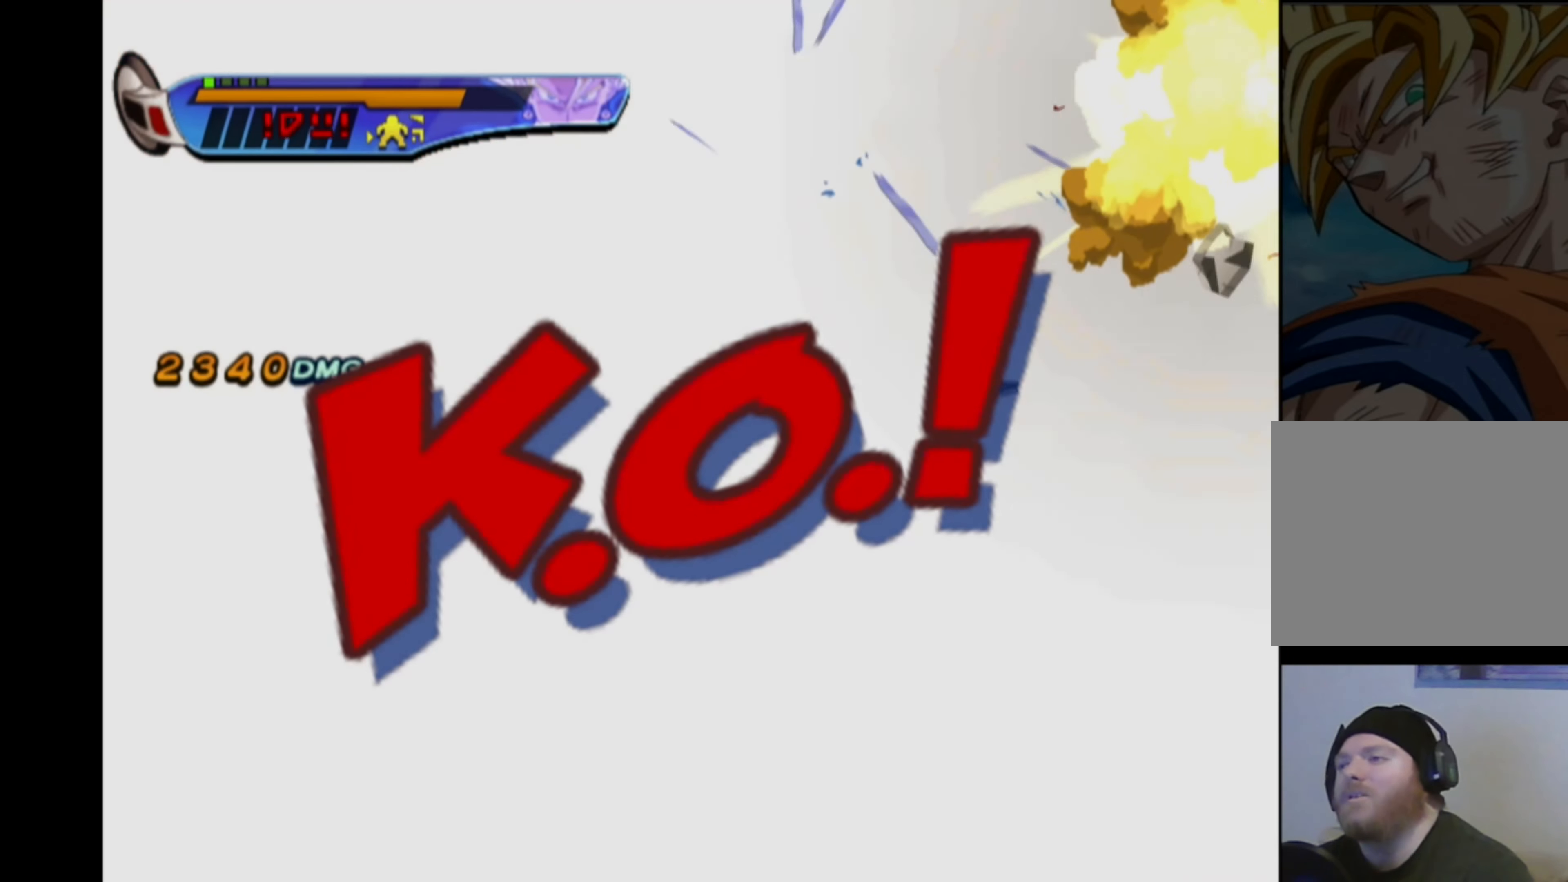
{"buttons": [], "left_stick": "center", "right_stick": "center", "events": []}
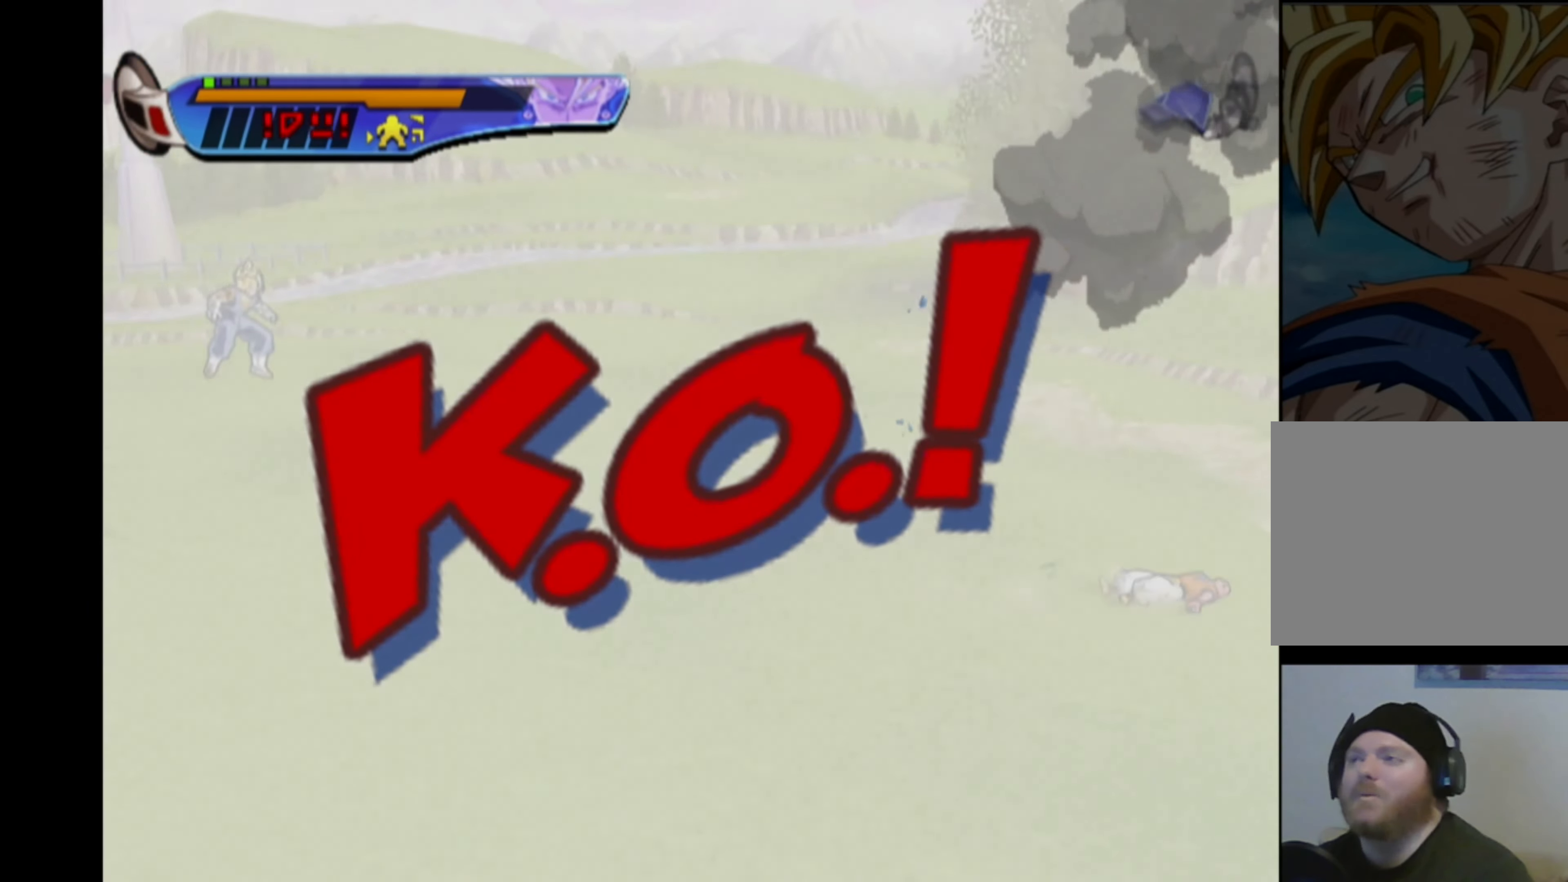
{"buttons": [], "left_stick": "center", "right_stick": "center", "events": []}
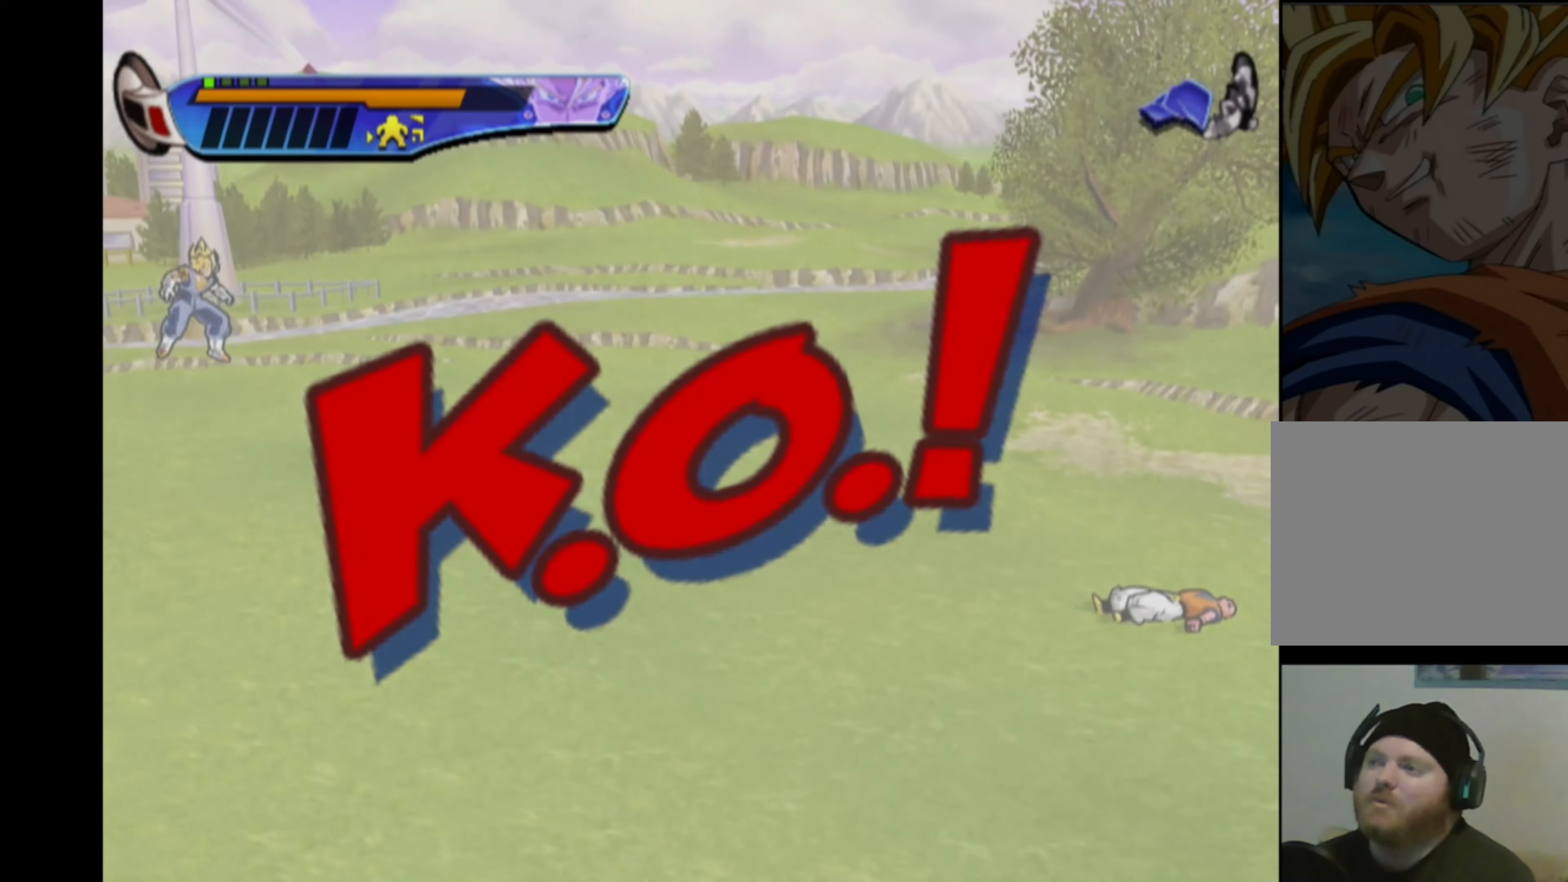
{"buttons": [], "left_stick": "center", "right_stick": "center", "events": [[150, "CIRCLE", "down"], [200, "CIRCLE", "up"], [284, "CIRCLE", "down"], [350, "CIRCLE", "up"], [434, "CIRCLE", "down"], [500, "CIRCLE", "up"]]}
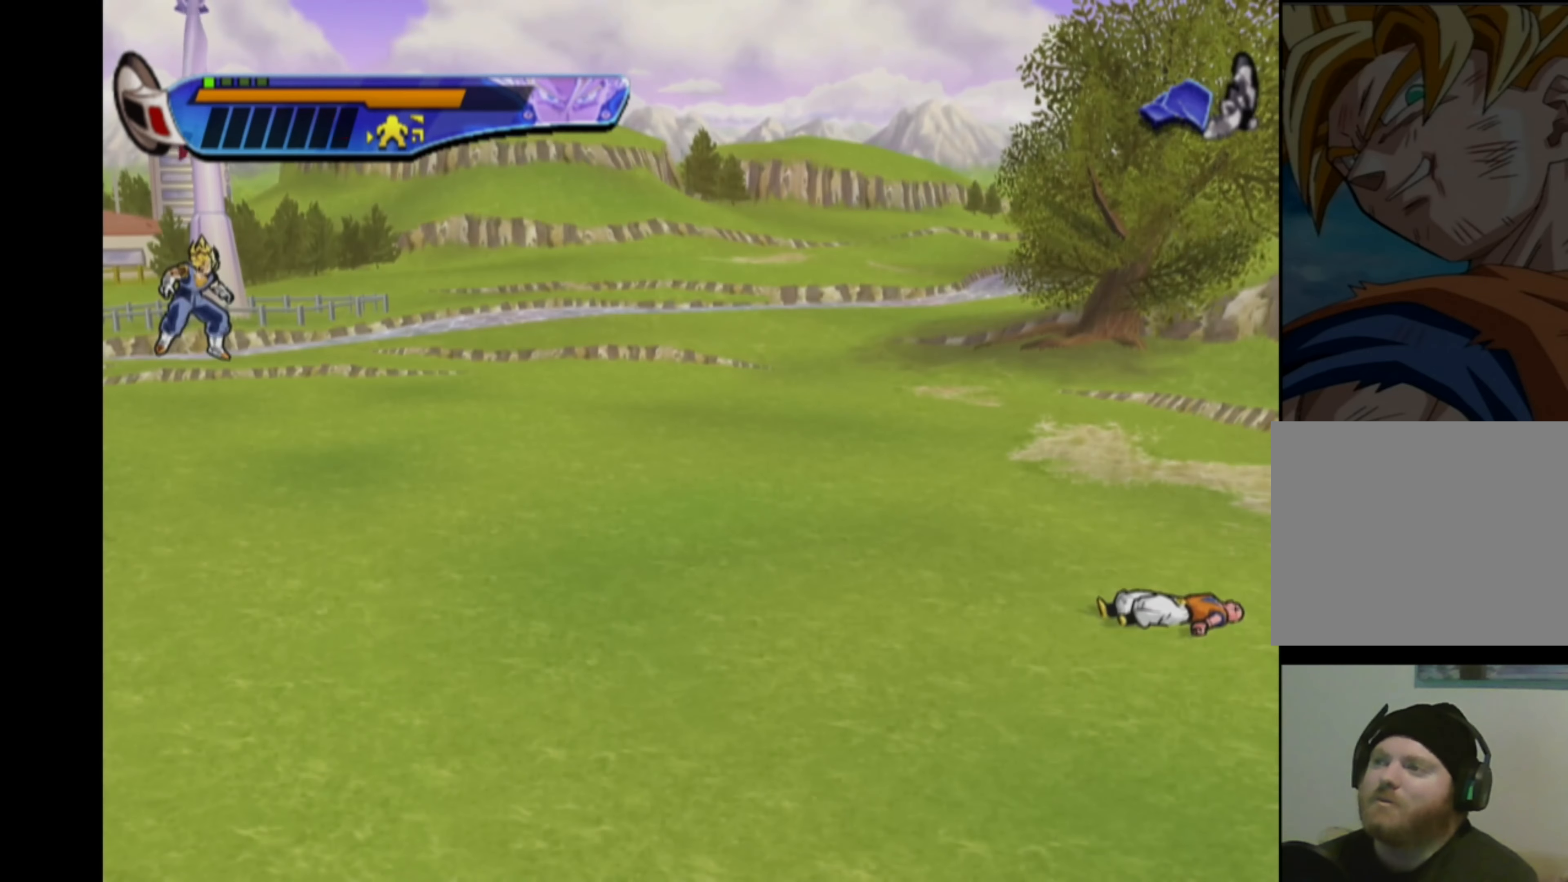
{"buttons": ["CROSS", "DPAD_LEFT"], "left_stick": "center", "right_stick": "center", "events": [[150, "CROSS", "down"], [250, "DPAD_LEFT", "down"], [334, "DPAD_LEFT", "up"], [400, "DPAD_LEFT", "down"]]}
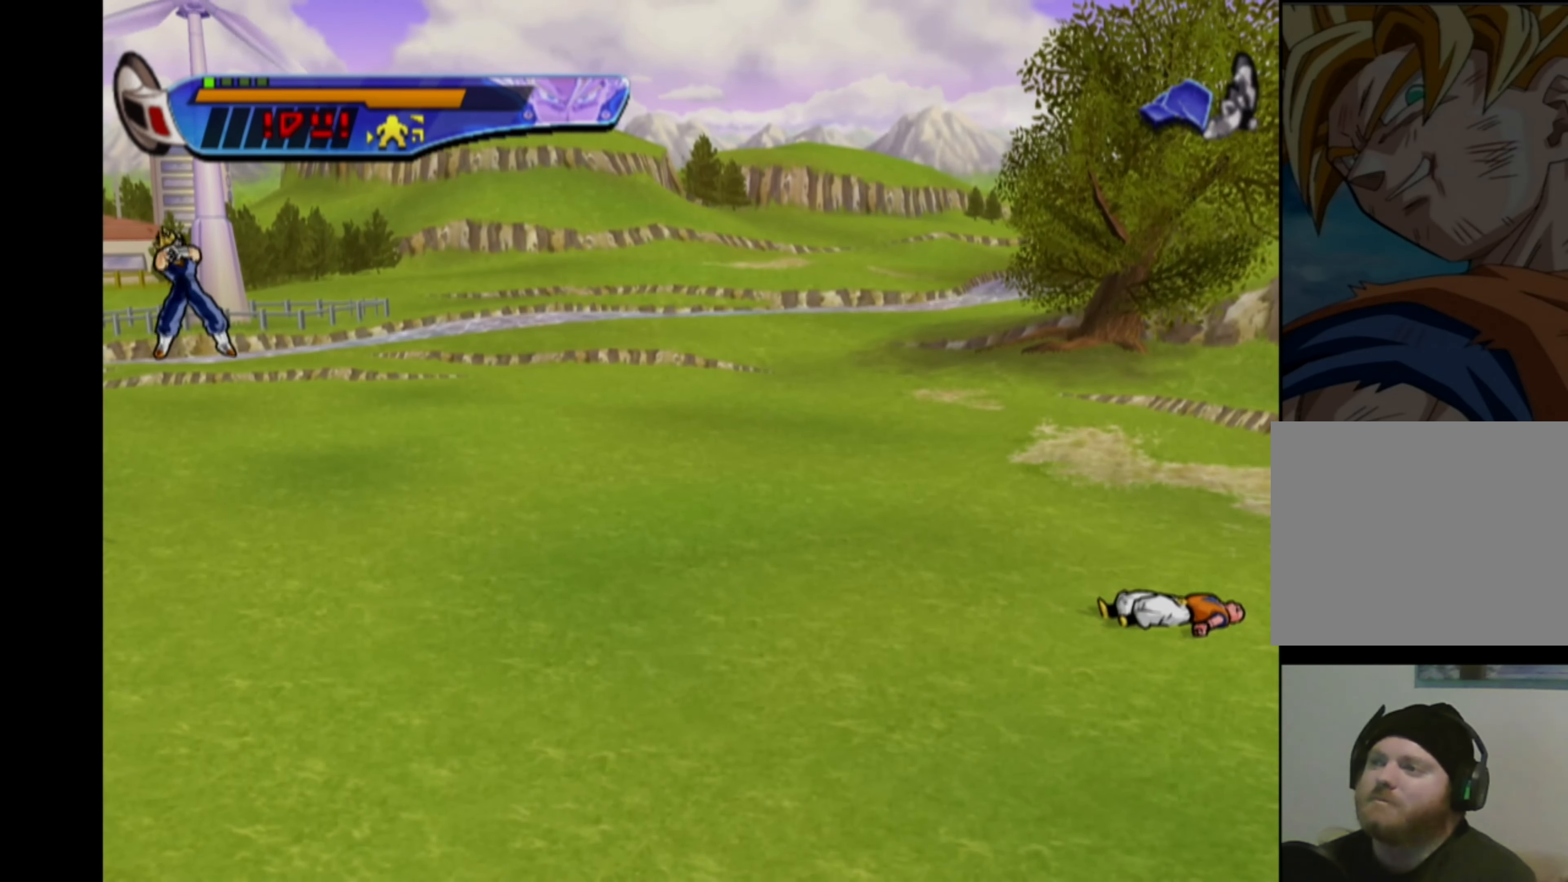
{"buttons": ["DPAD_LEFT"], "left_stick": "center", "right_stick": "center", "events": [[500, "CROSS", "up"]]}
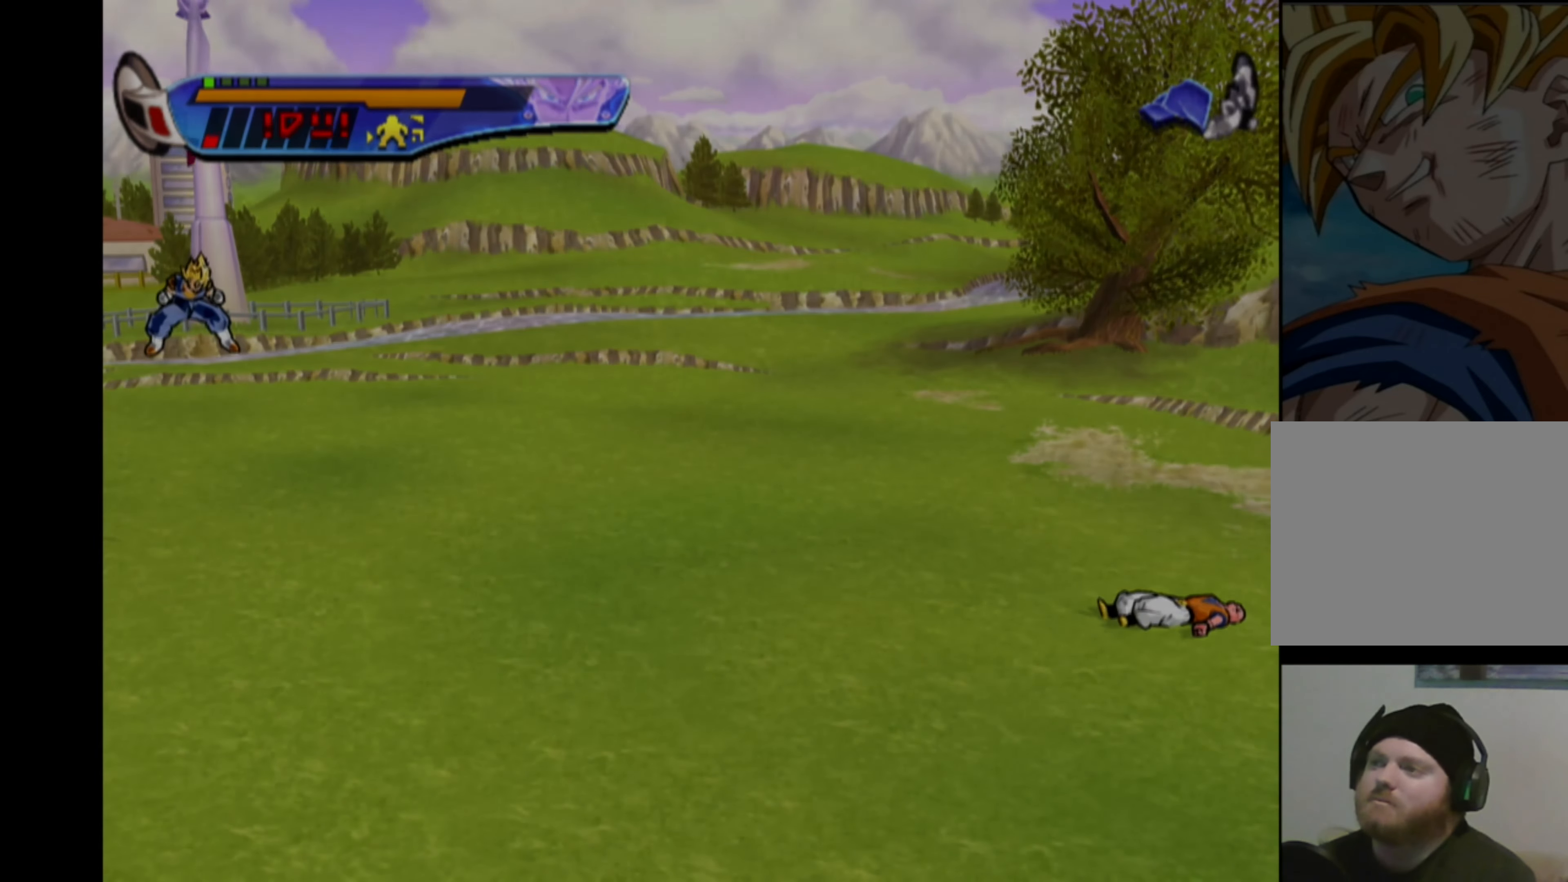
{"buttons": ["CIRCLE"], "left_stick": "center", "right_stick": "center", "events": [[17, "DPAD_LEFT", "up"], [84, "CIRCLE", "down"], [167, "CIRCLE", "up"], [234, "CIRCLE", "down"], [300, "CIRCLE", "up"], [367, "CIRCLE", "down"], [450, "CIRCLE", "up"], [500, "CIRCLE", "down"]]}
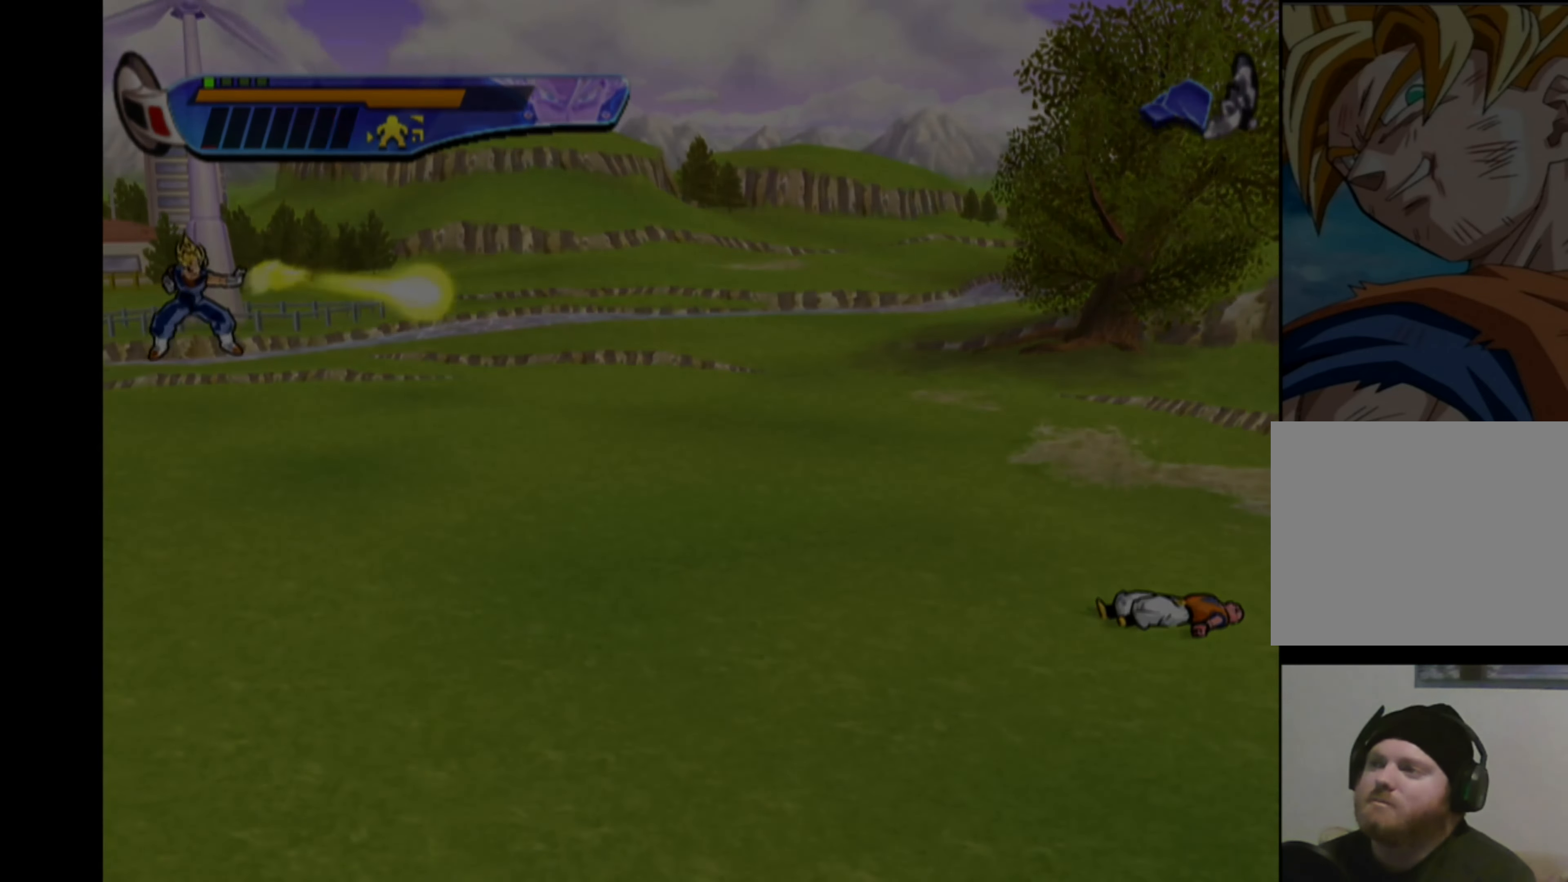
{"buttons": [], "left_stick": "center", "right_stick": "center", "events": [[100, "CIRCLE", "up"]]}
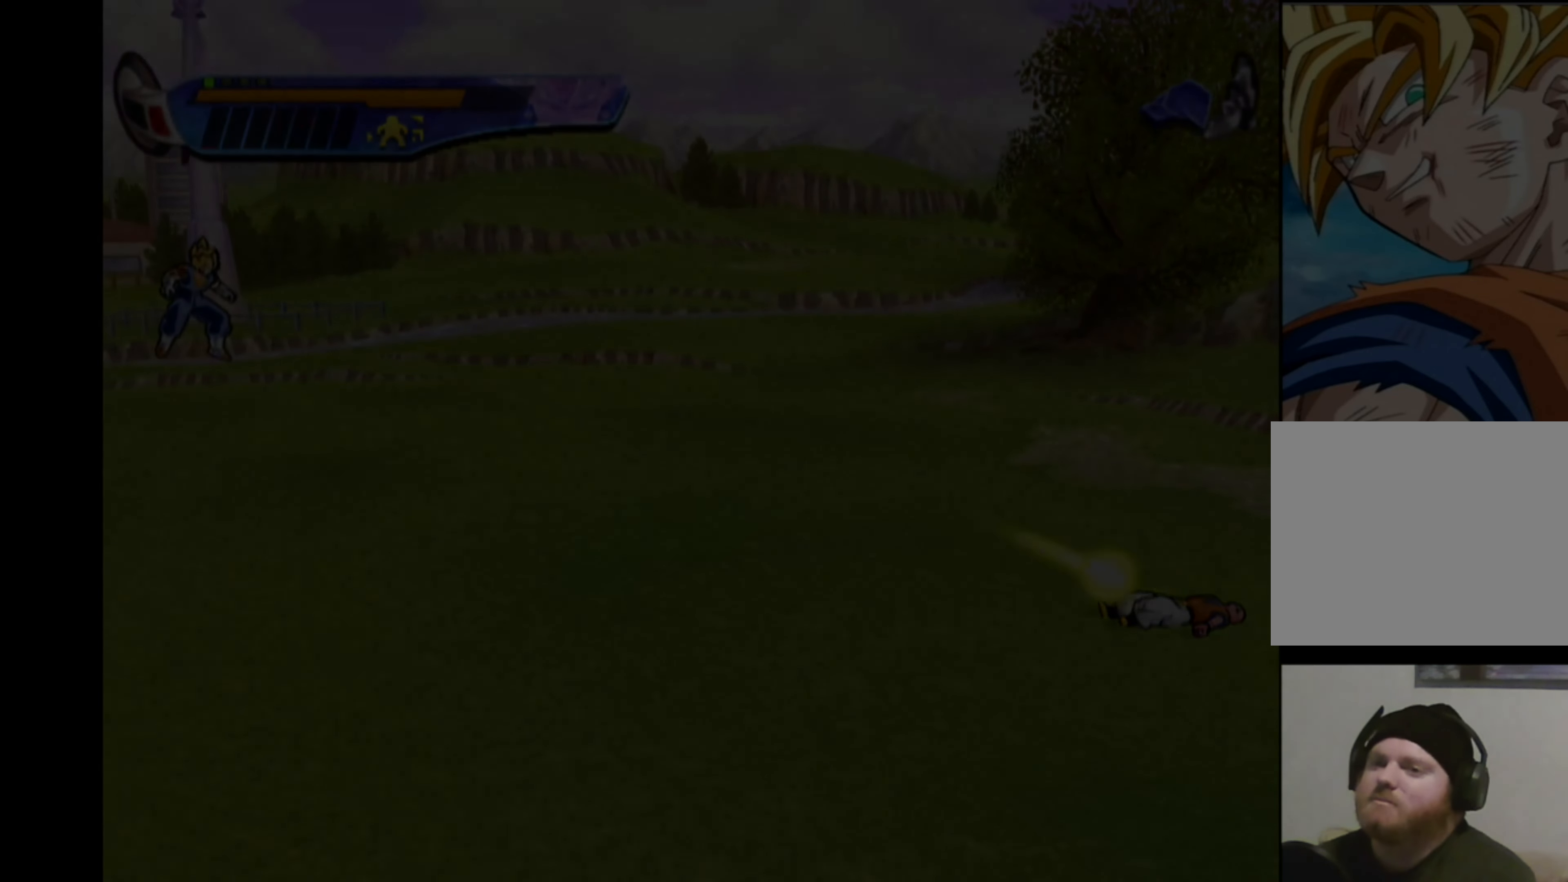
{"buttons": [], "left_stick": "center", "right_stick": "center", "events": []}
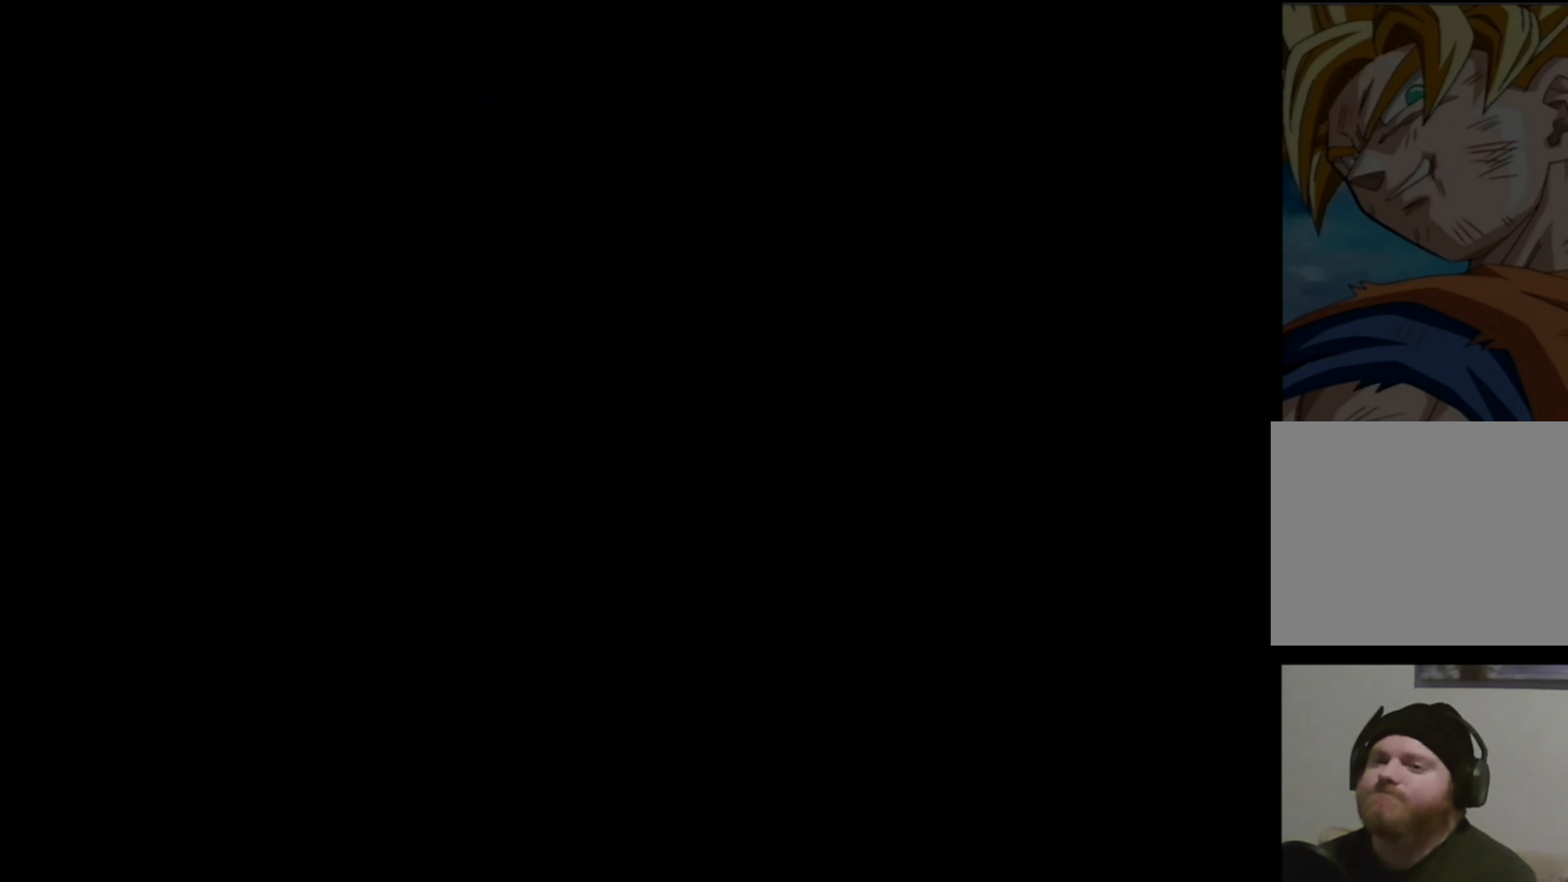
{"buttons": [], "left_stick": "center", "right_stick": "center", "events": []}
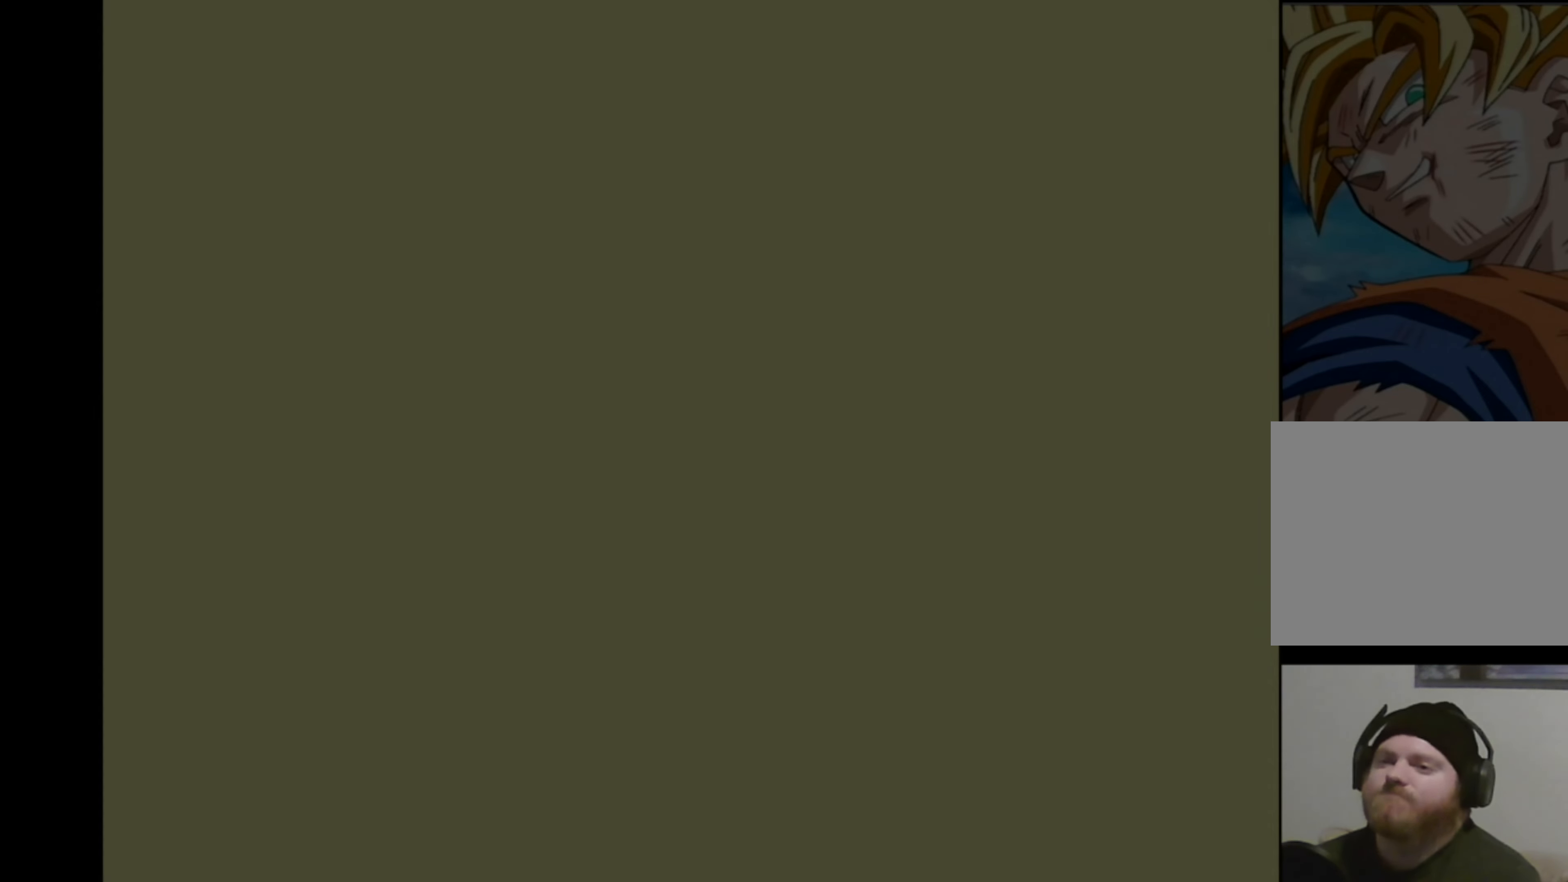
{"buttons": [], "left_stick": "center", "right_stick": "center", "events": []}
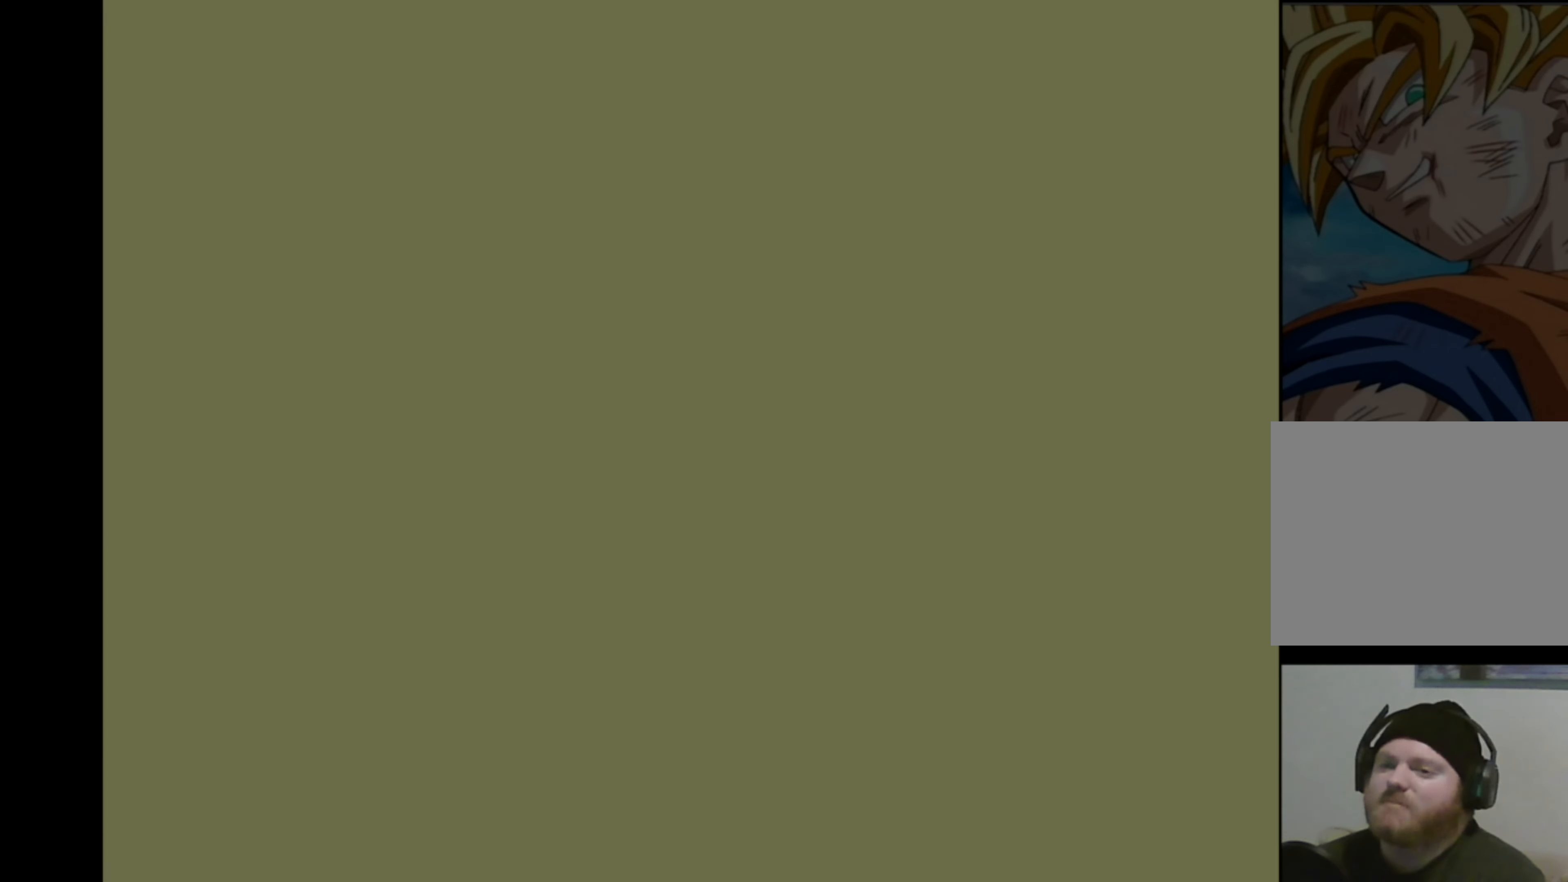
{"buttons": [], "left_stick": "center", "right_stick": "center", "events": []}
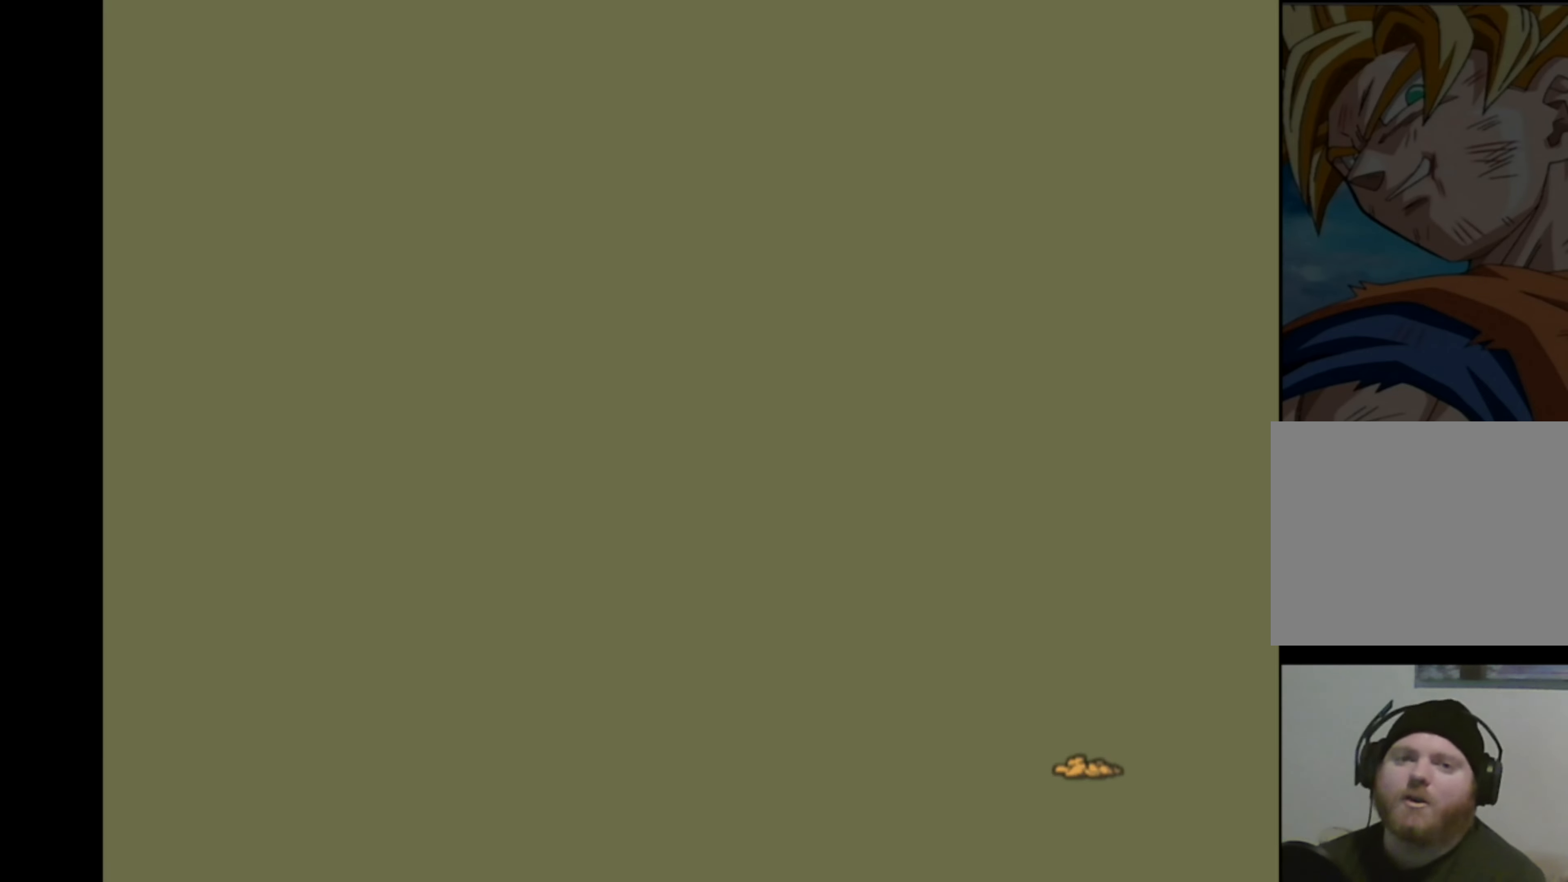
{"buttons": [], "left_stick": "center", "right_stick": "center", "events": []}
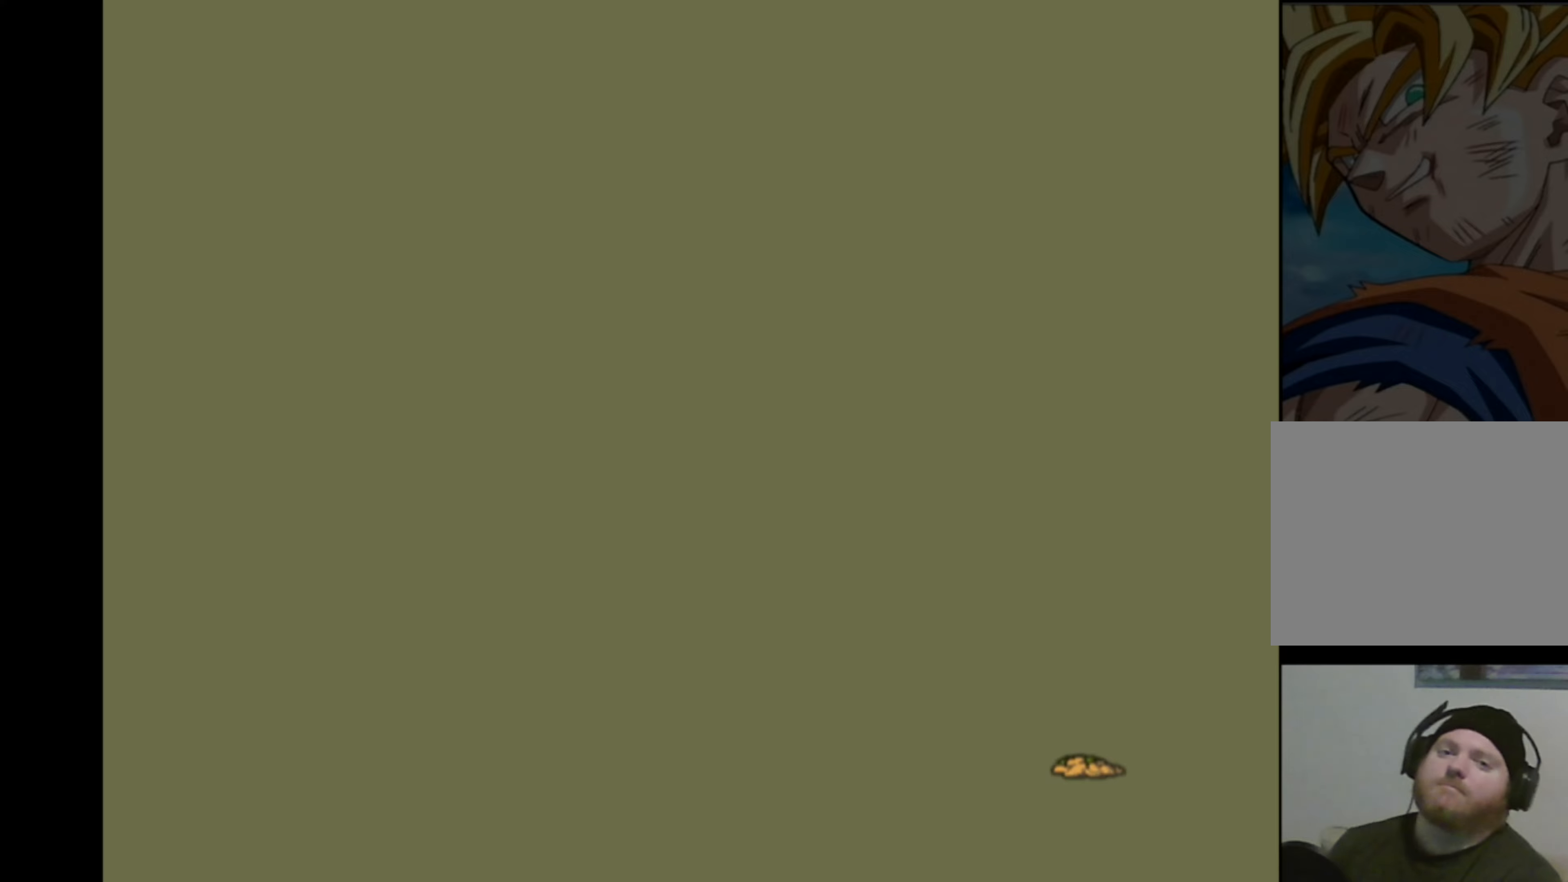
{"buttons": [], "left_stick": "center", "right_stick": "center", "events": []}
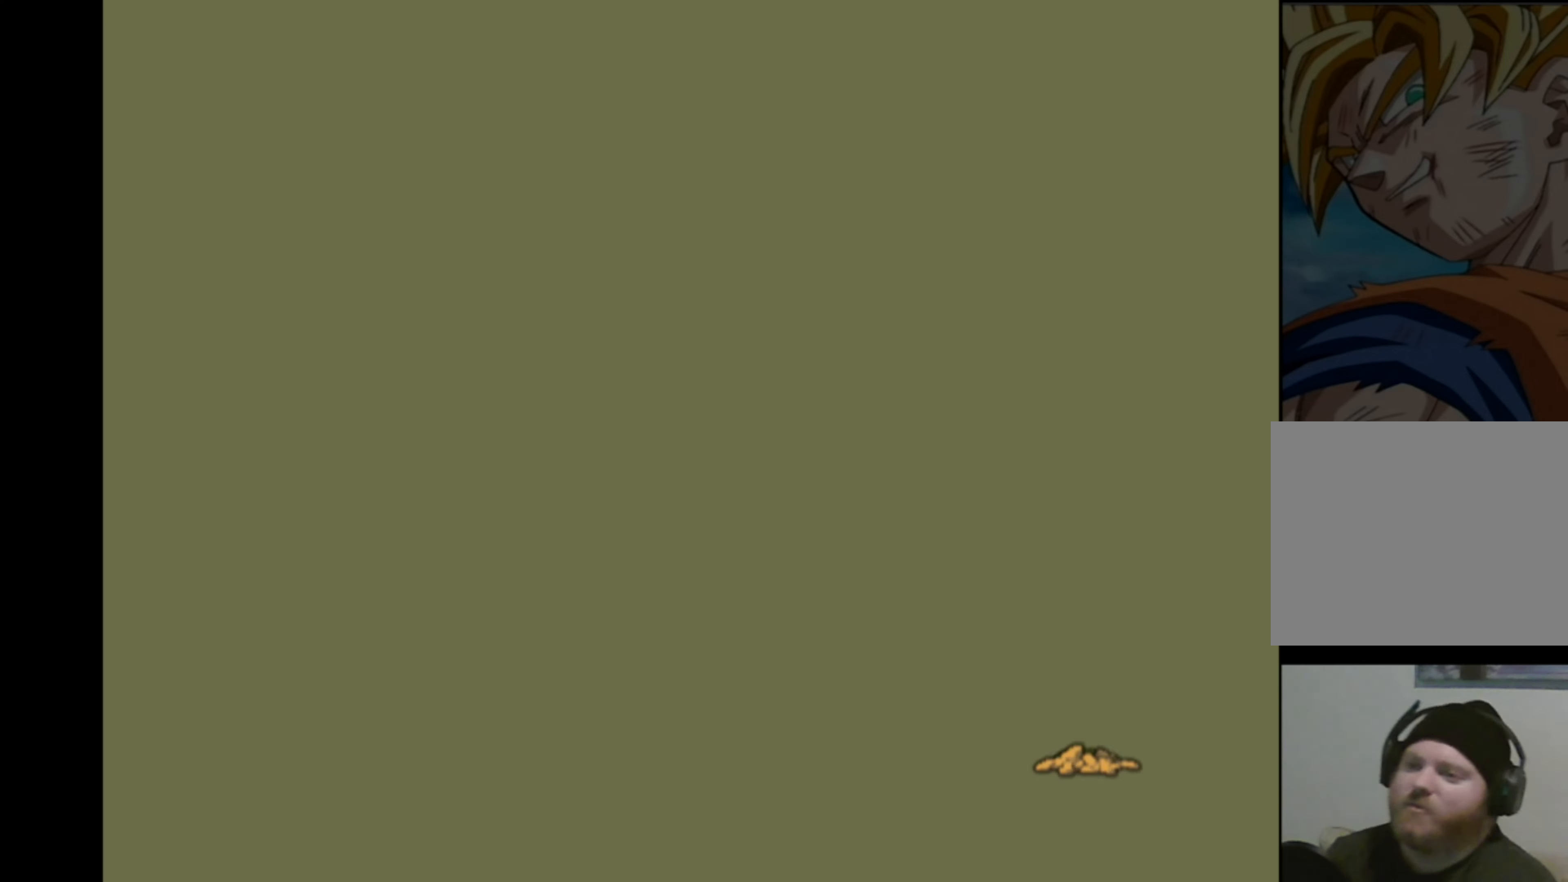
{"buttons": [], "left_stick": "center", "right_stick": "center", "events": []}
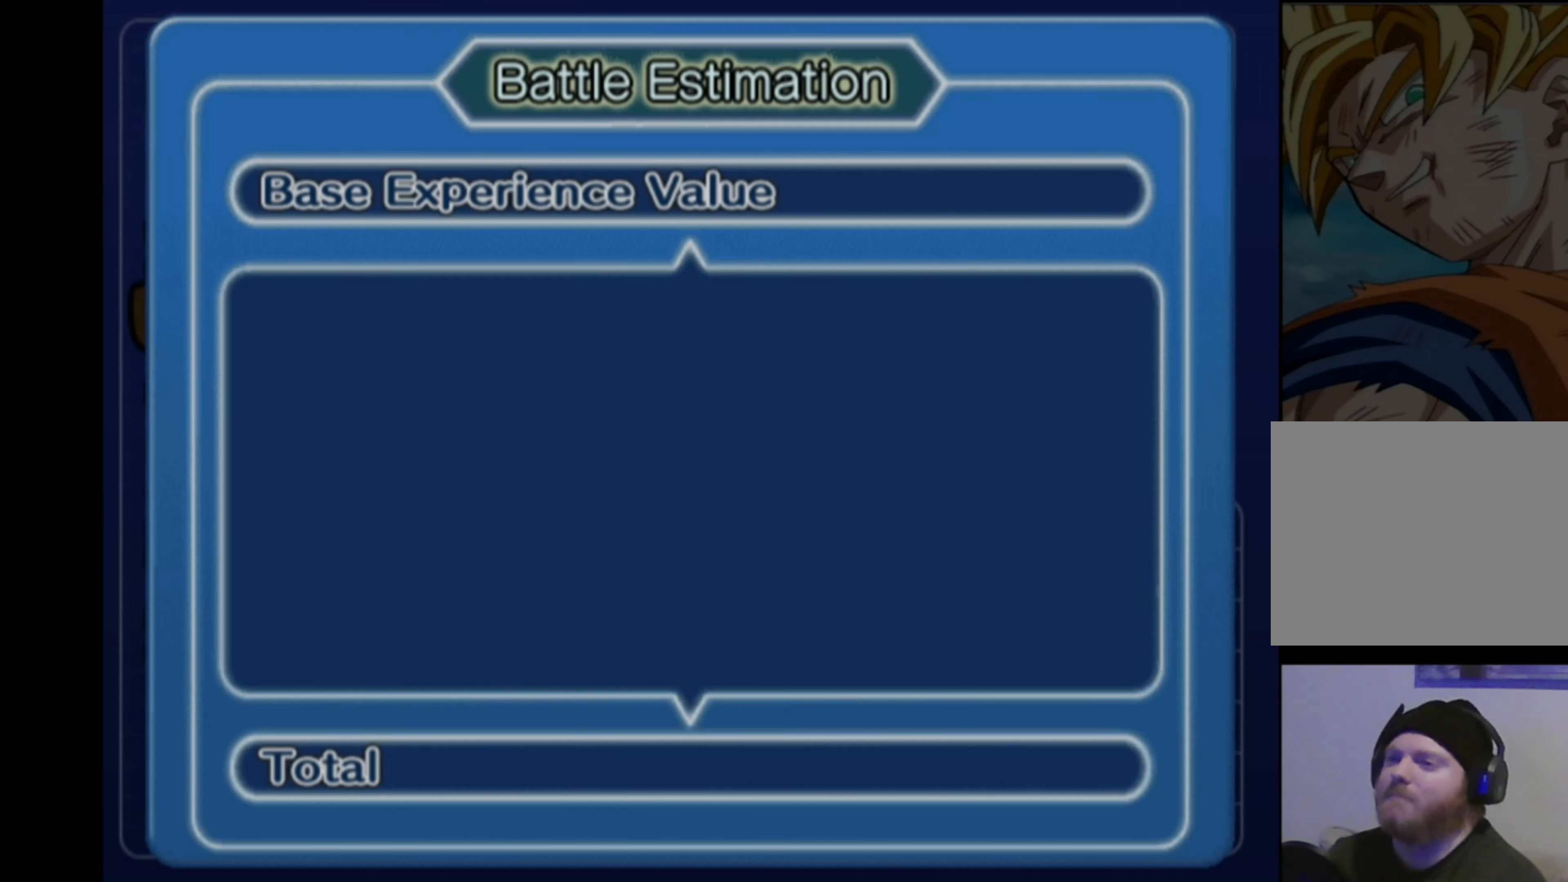
{"buttons": [], "left_stick": "center", "right_stick": "center", "events": []}
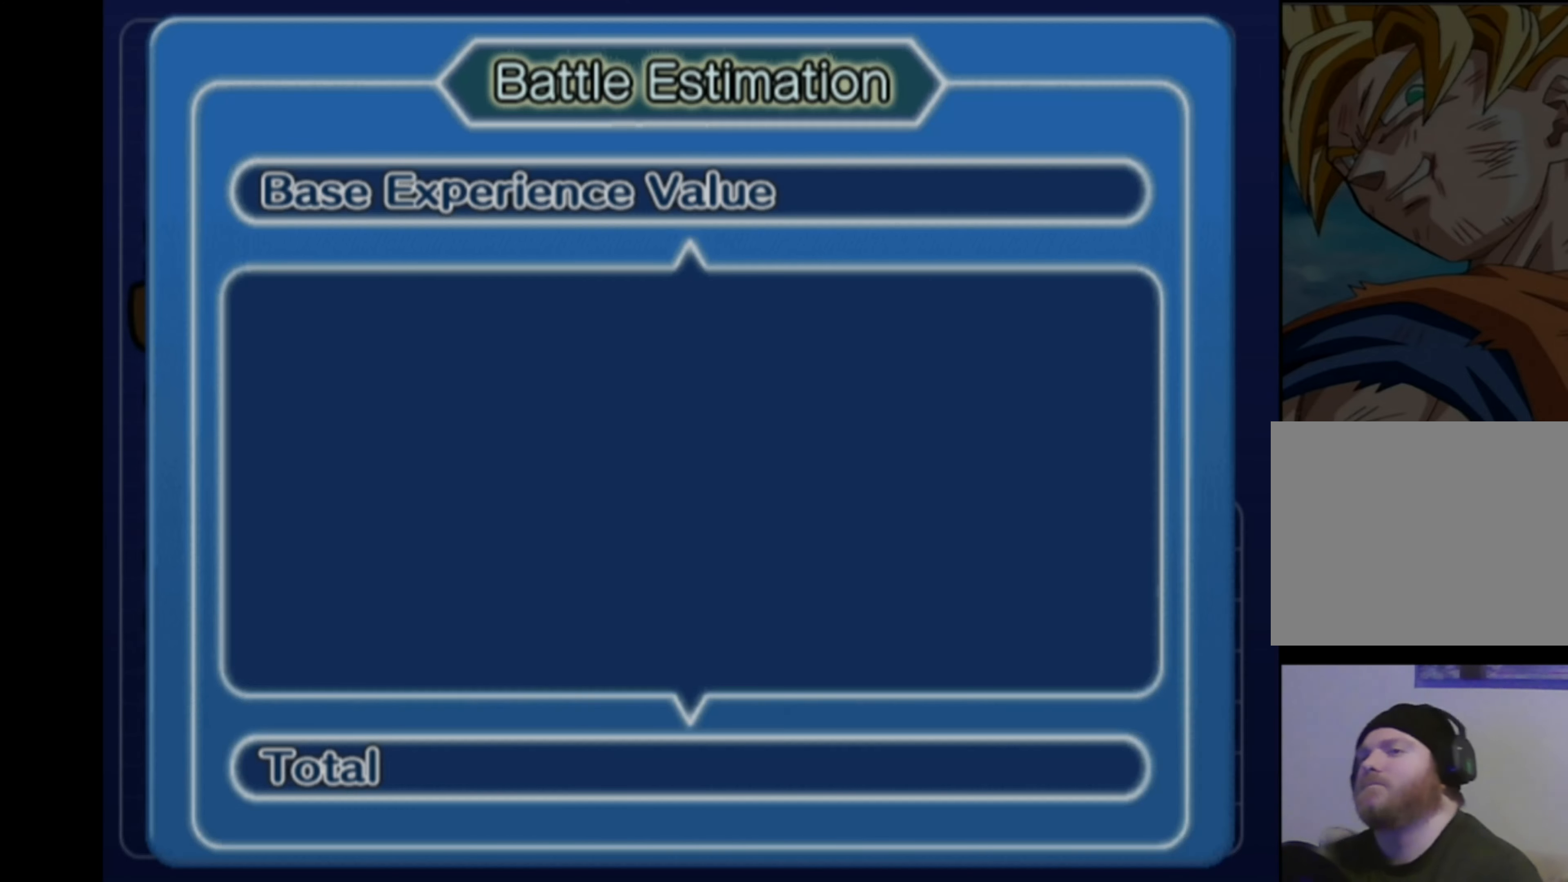
{"buttons": ["CROSS"], "left_stick": "center", "right_stick": "center", "events": [[150, "CROSS", "down"]]}
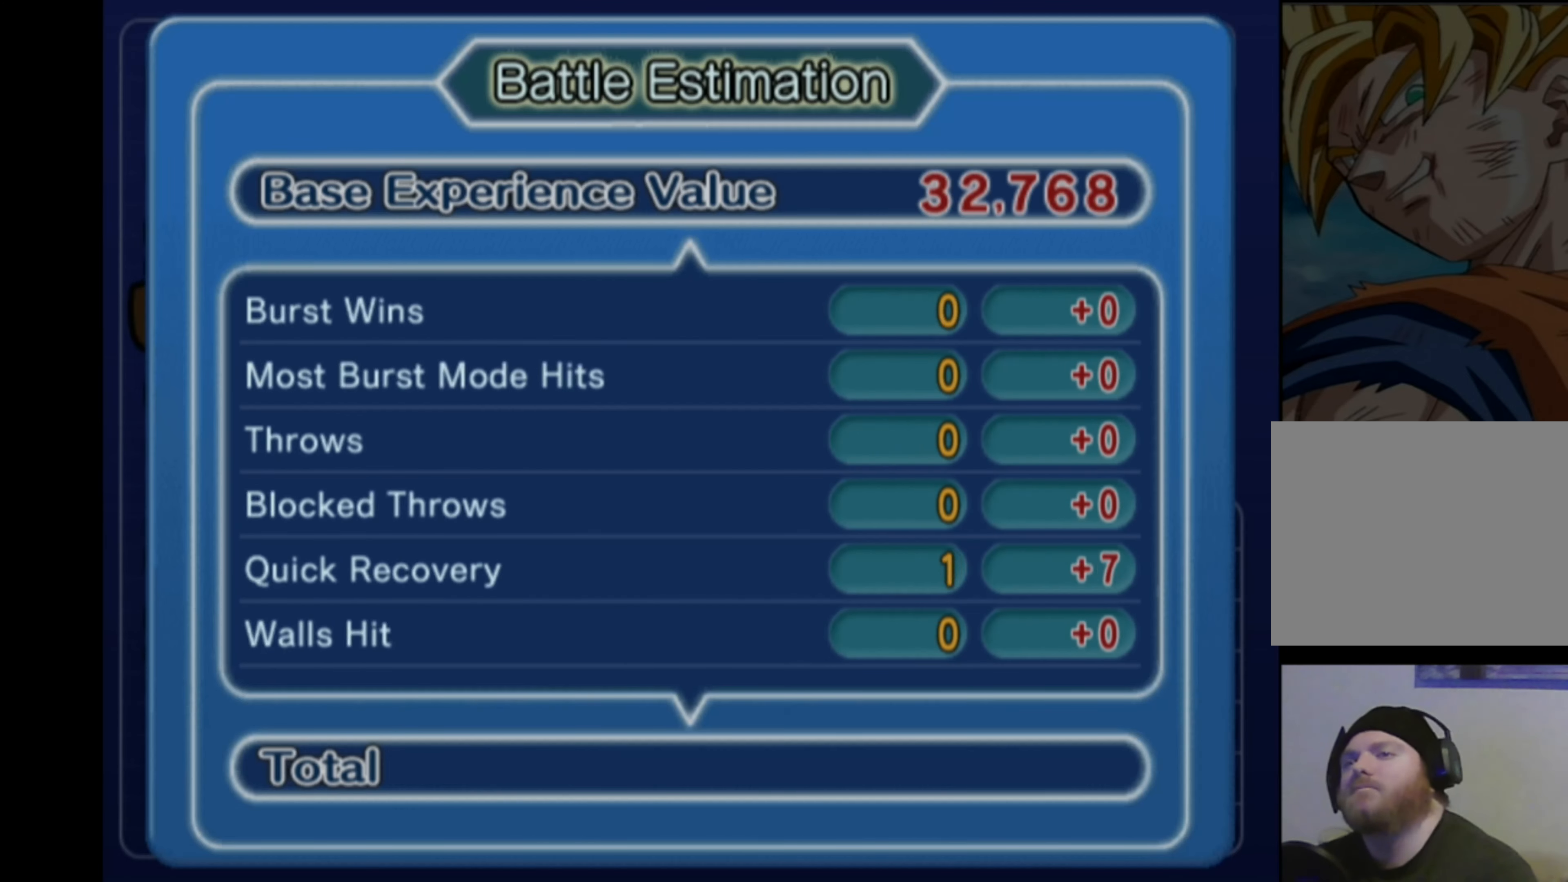
{"buttons": [], "left_stick": "center", "right_stick": "center", "events": [[400, "CROSS", "up"]]}
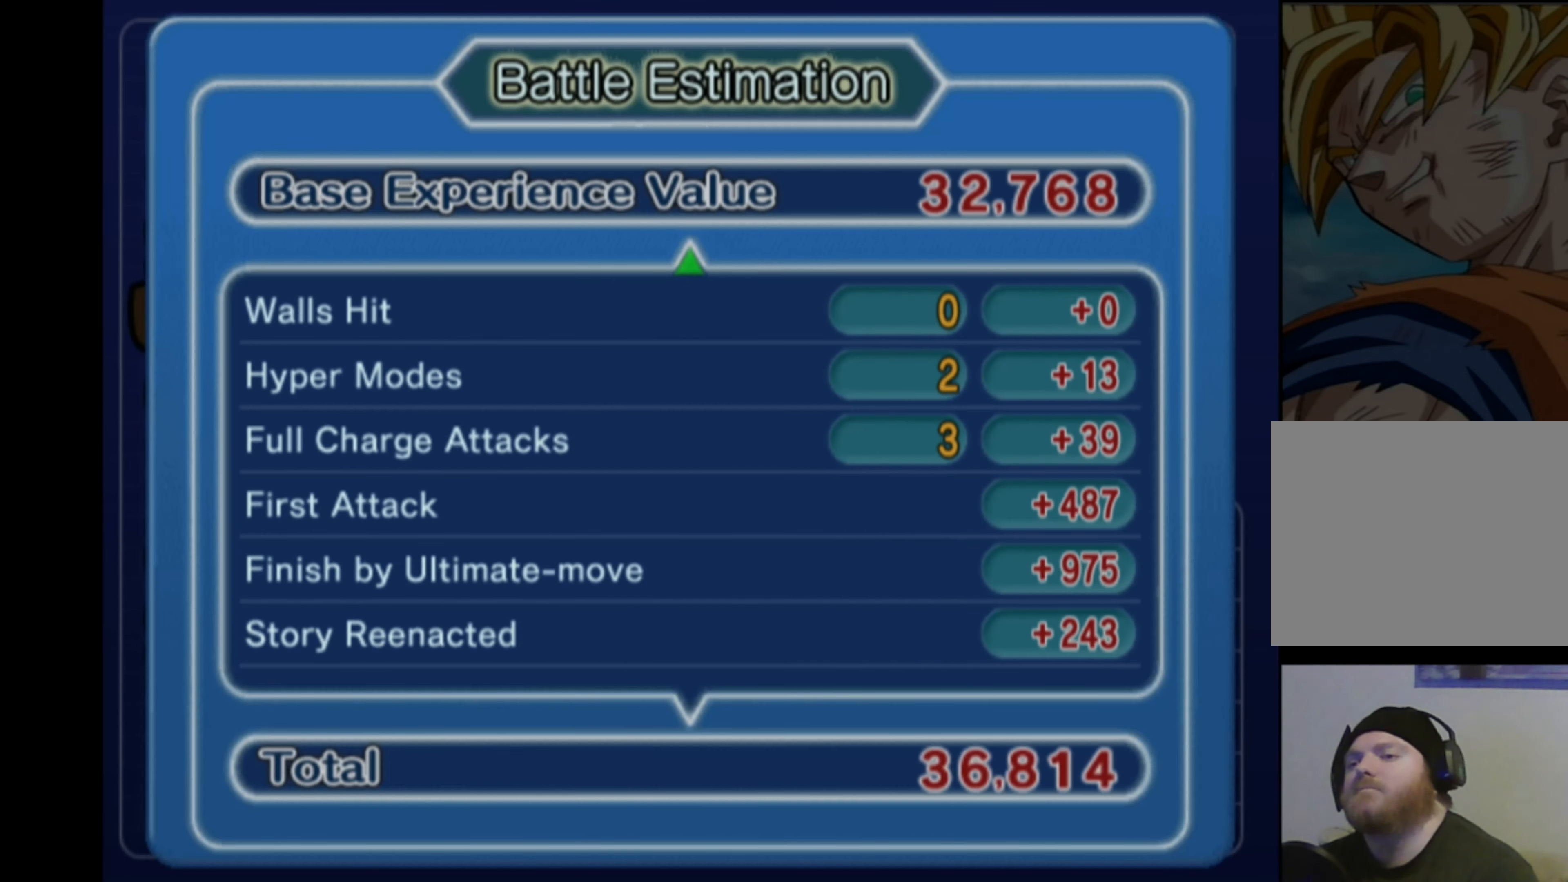
{"buttons": [], "left_stick": "center", "right_stick": "center", "events": [[66, "CROSS", "down"], [150, "CROSS", "up"]]}